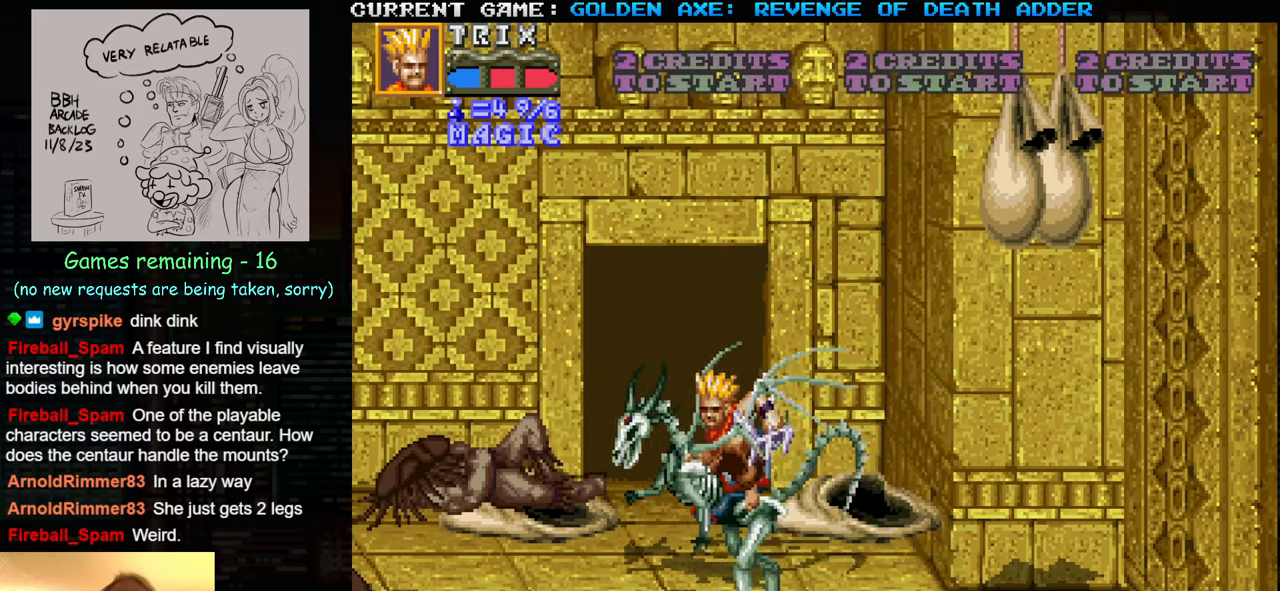
Gameplay with a controller (arcade stick); each line is a JSON object with the inputs held at the frame after it. "events" lists button and stick changes between this image and that frame as [ms after this image, input, new state], when the widget could be followed in between. Not read: L3 R3.
{"buttons": [], "left_stick": "right", "events": [[217, "left_stick", "center"], [367, "left_stick", "right"], [433, "left_stick", "center"], [483, "left_stick", "right"]]}
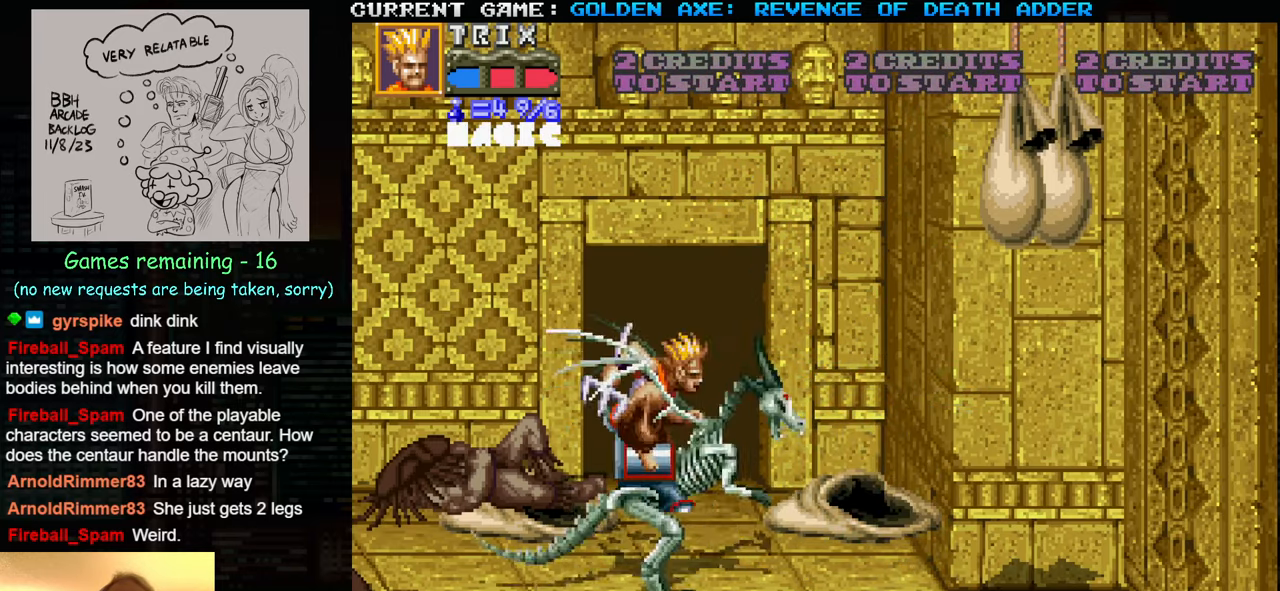
{"buttons": ["TRIANGLE"], "left_stick": "right", "events": [[317, "TRIANGLE", "down"]]}
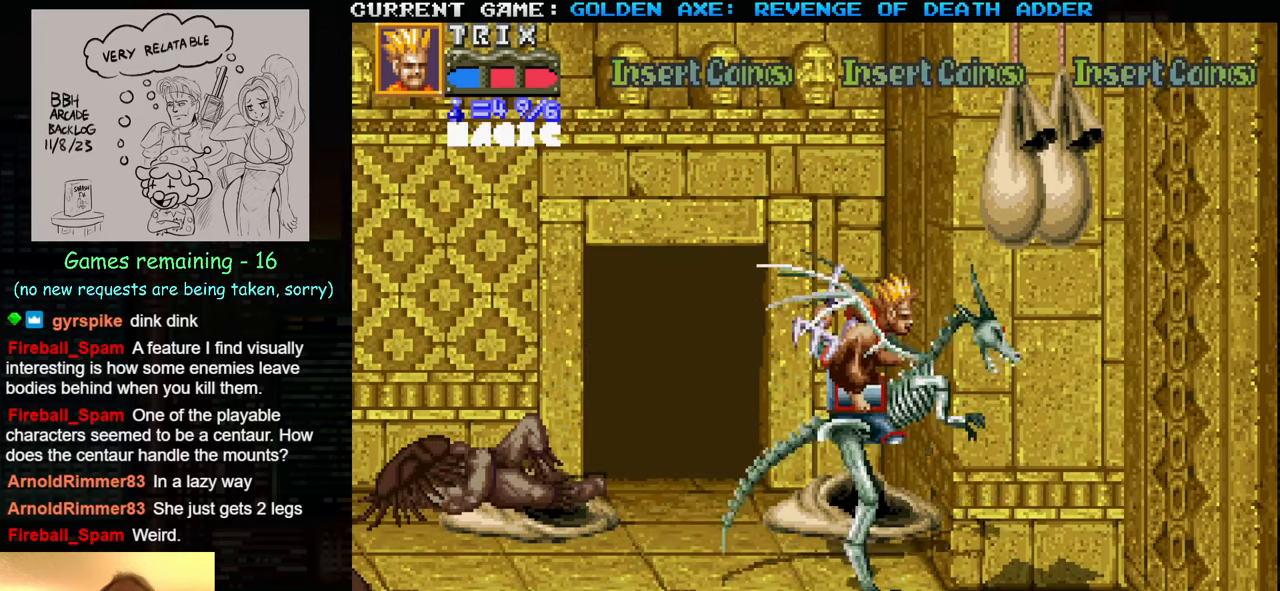
{"buttons": ["SQUARE"], "left_stick": "right", "events": [[383, "SQUARE", "down"], [433, "TRIANGLE", "up"]]}
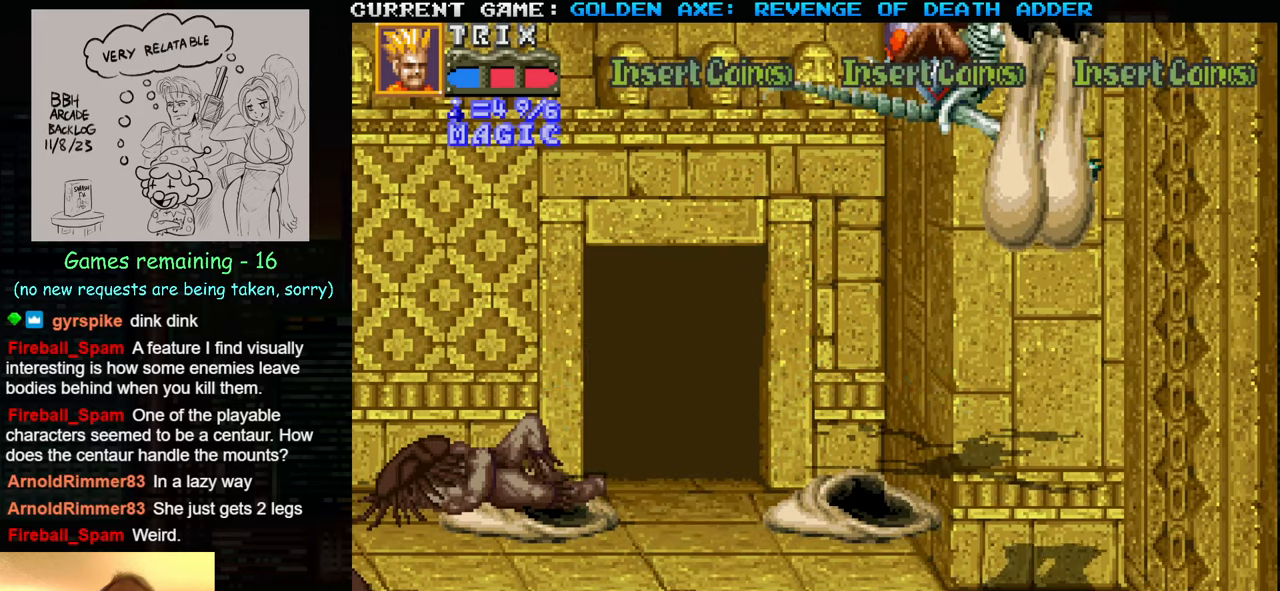
{"buttons": [], "left_stick": "right", "events": [[67, "SQUARE", "up"]]}
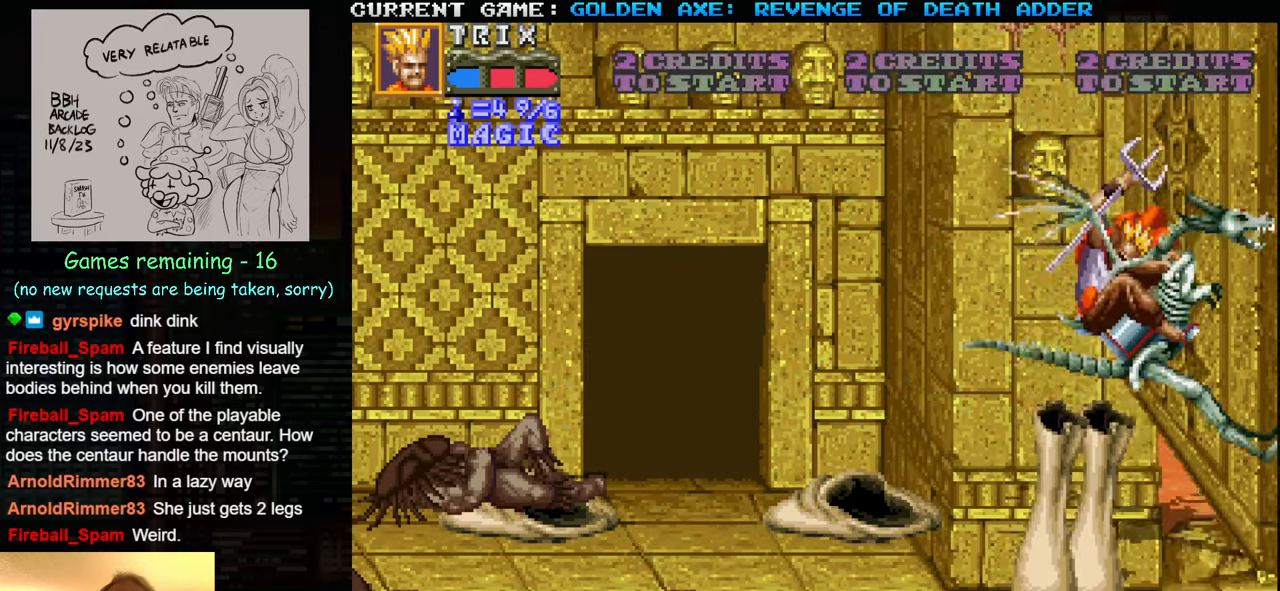
{"buttons": [], "left_stick": "left", "events": [[17, "left_stick", "center"], [100, "left_stick", "left"]]}
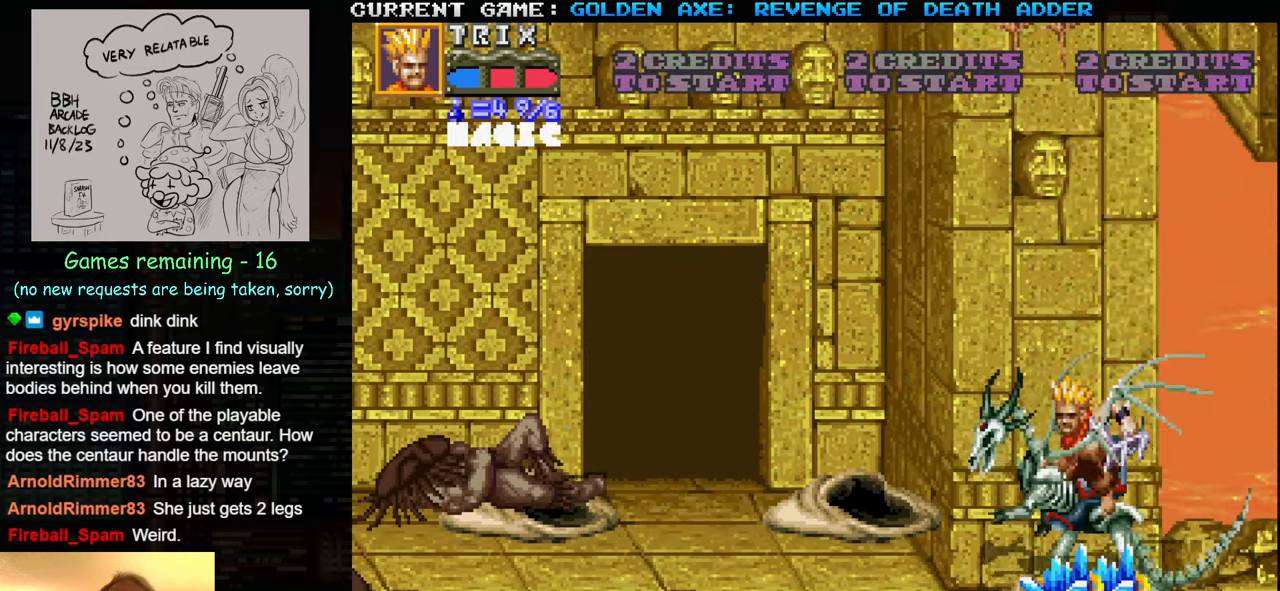
{"buttons": ["SQUARE"], "left_stick": "center", "events": [[33, "SQUARE", "down"], [150, "SQUARE", "up"], [350, "left_stick", "center"], [500, "SQUARE", "down"]]}
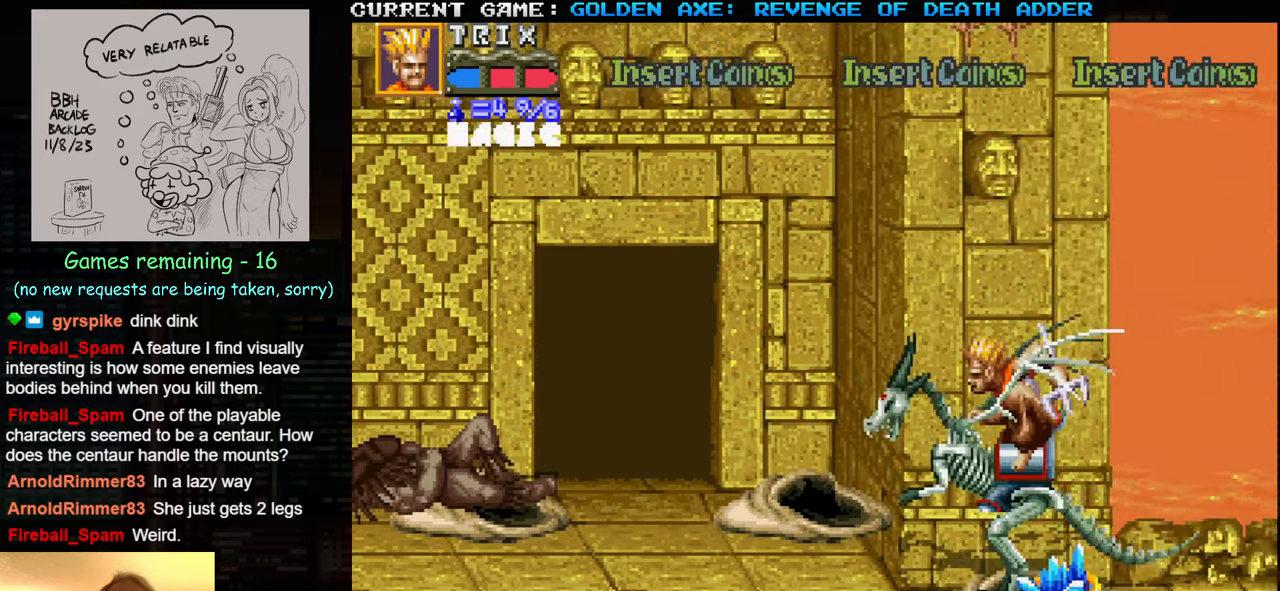
{"buttons": [], "left_stick": "left", "events": [[134, "SQUARE", "up"], [500, "left_stick", "left"]]}
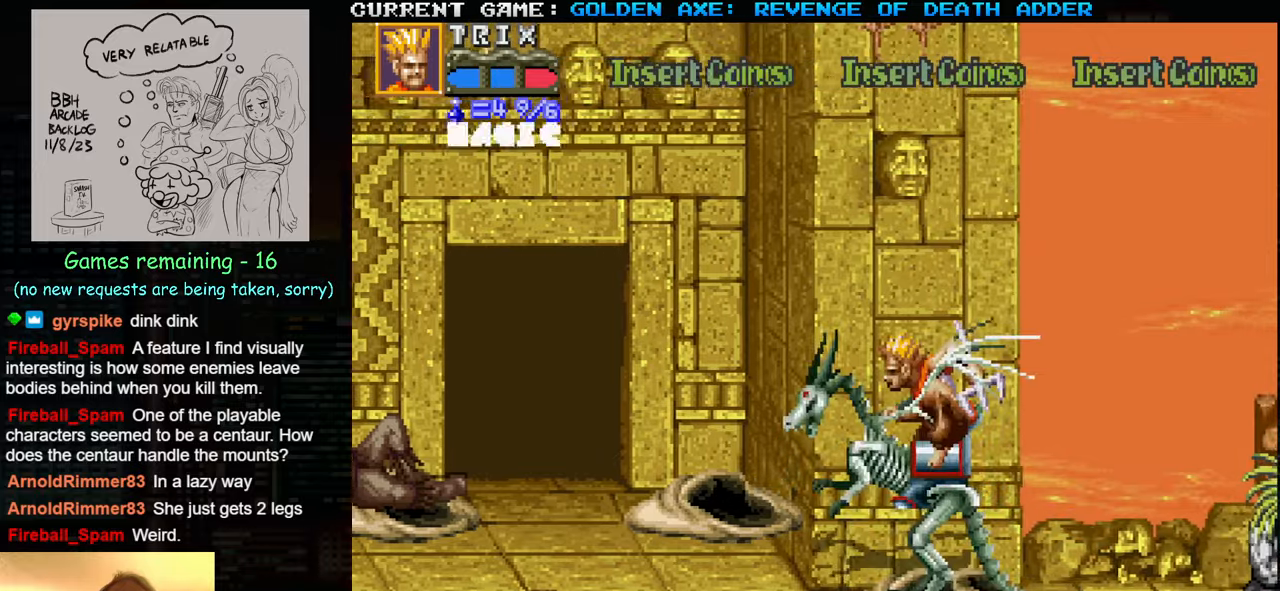
{"buttons": [], "left_stick": "right", "events": [[384, "left_stick", "right"]]}
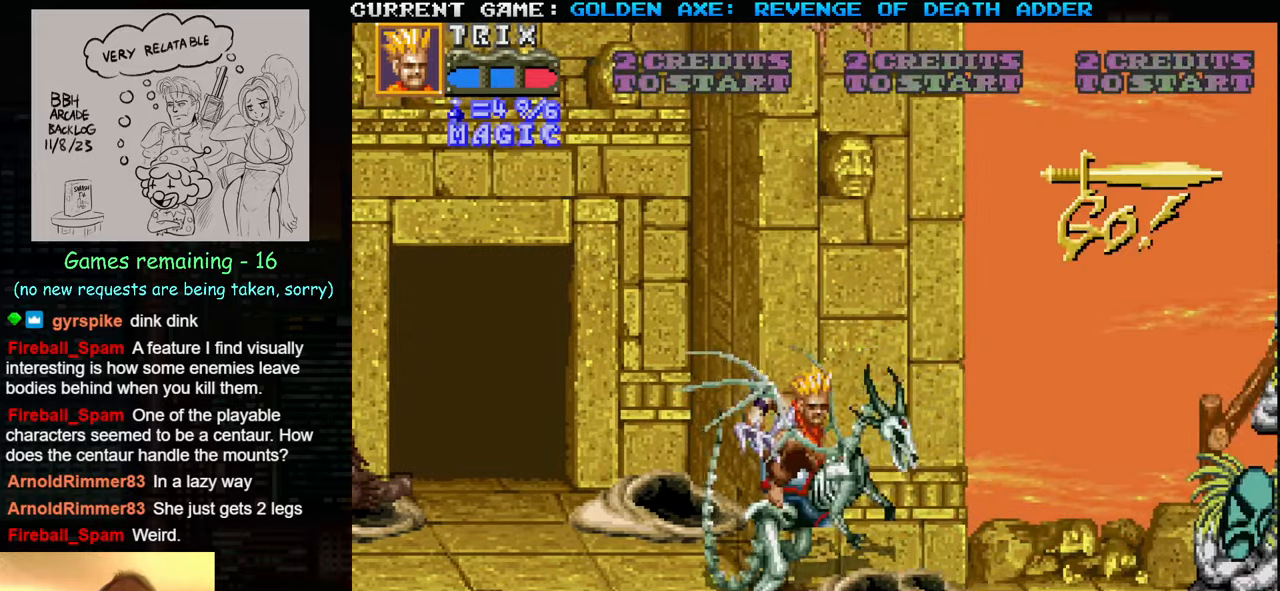
{"buttons": [], "left_stick": "right", "events": []}
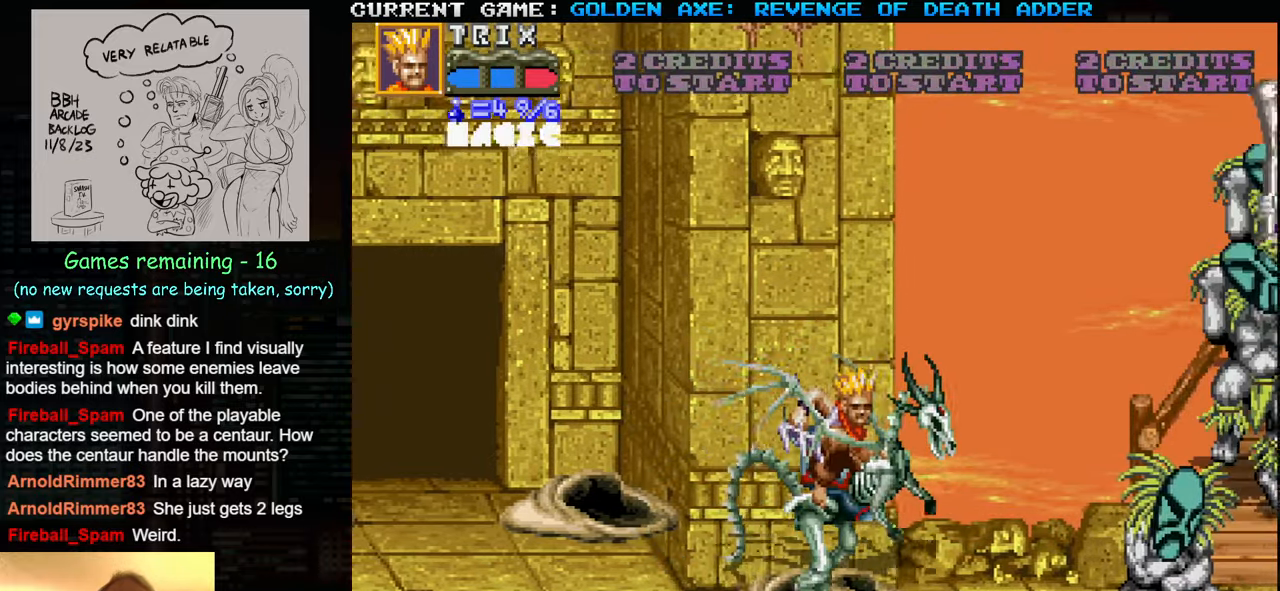
{"buttons": [], "left_stick": "center", "events": [[34, "SQUARE", "down"], [134, "SQUARE", "up"], [150, "left_stick", "center"]]}
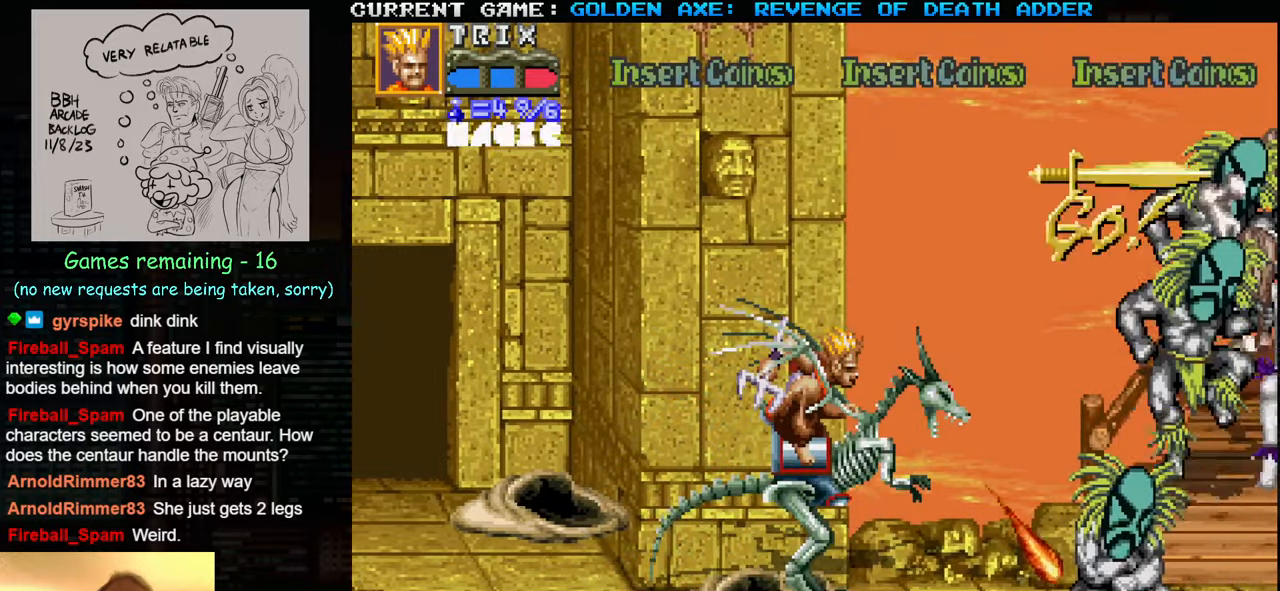
{"buttons": [], "left_stick": "right", "events": [[350, "left_stick", "right"]]}
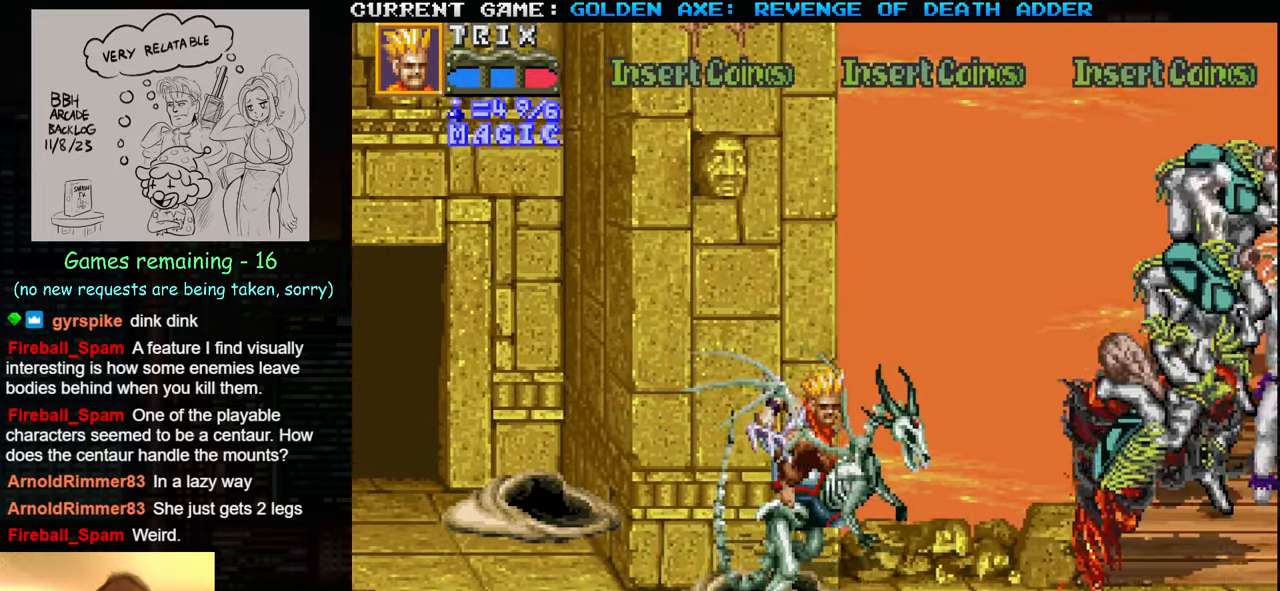
{"buttons": [], "left_stick": "right", "events": []}
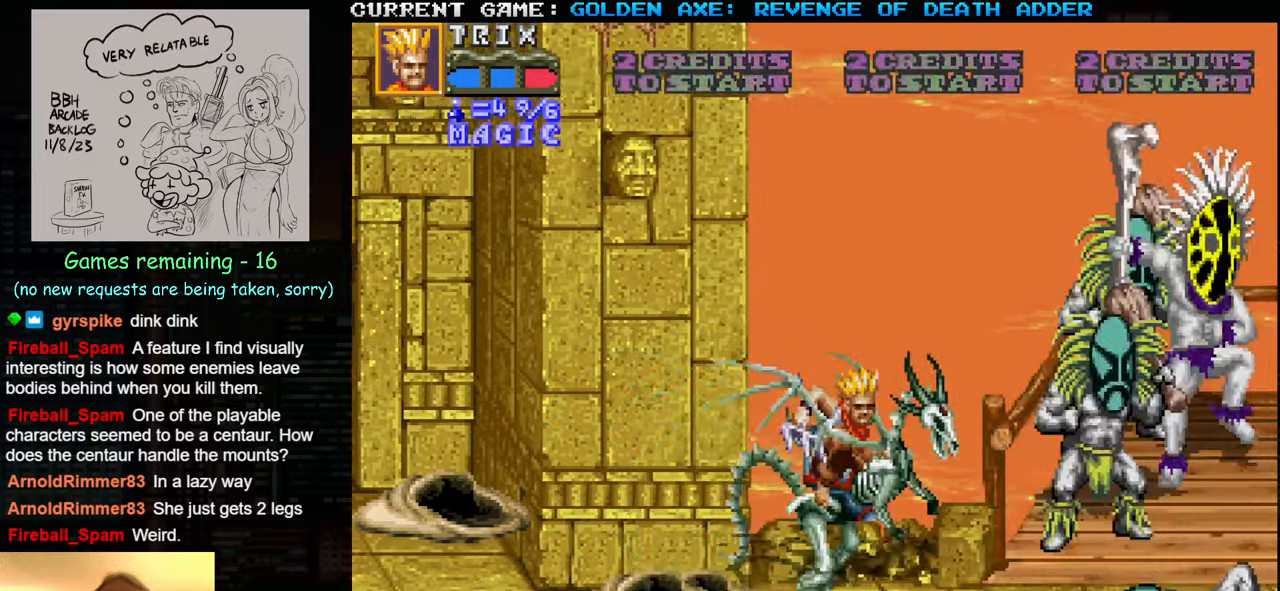
{"buttons": [], "left_stick": "right", "events": [[50, "left_stick", "center"], [500, "left_stick", "right"]]}
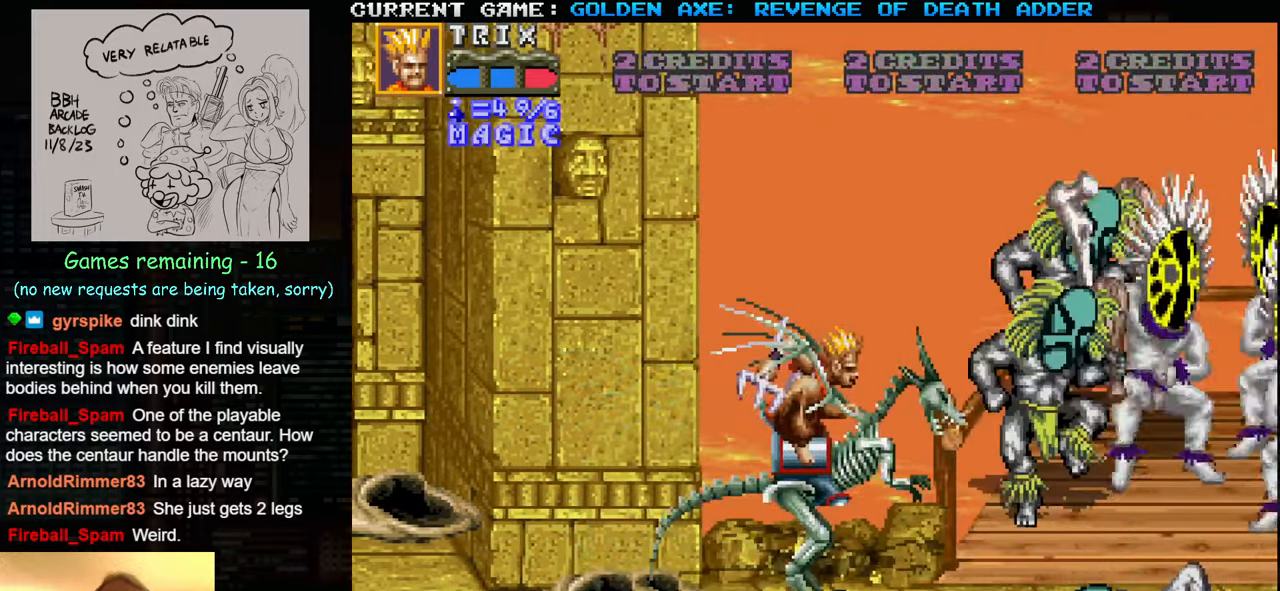
{"buttons": [], "left_stick": "center", "events": [[200, "SQUARE", "down"], [250, "left_stick", "center"], [284, "SQUARE", "up"]]}
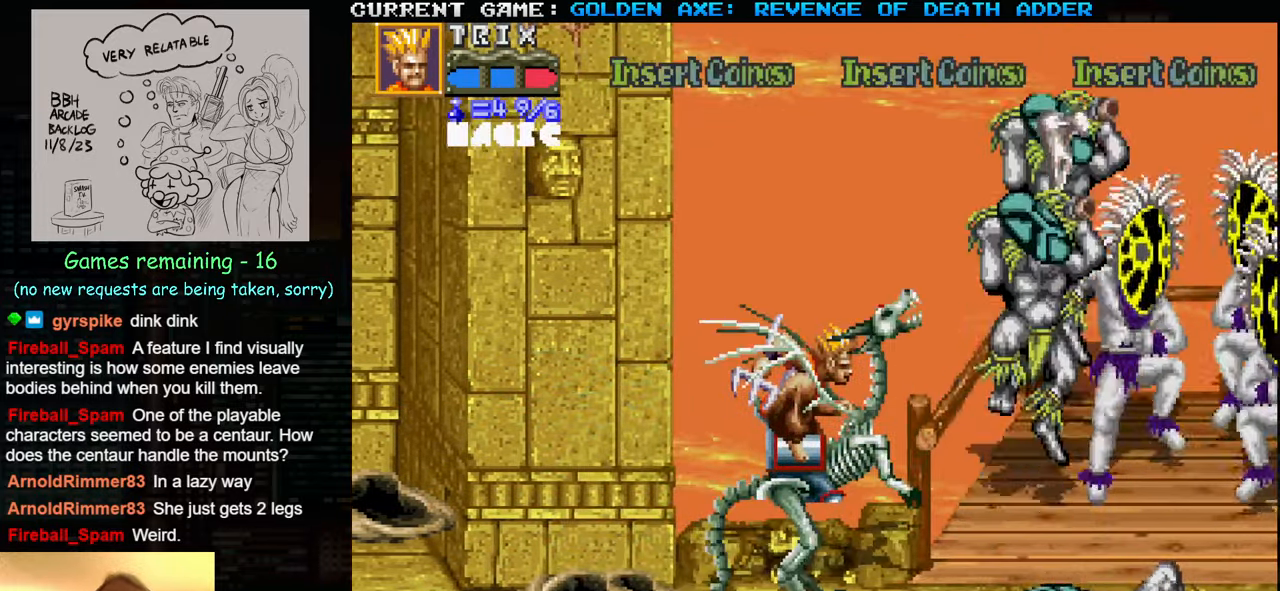
{"buttons": [], "left_stick": "center", "events": []}
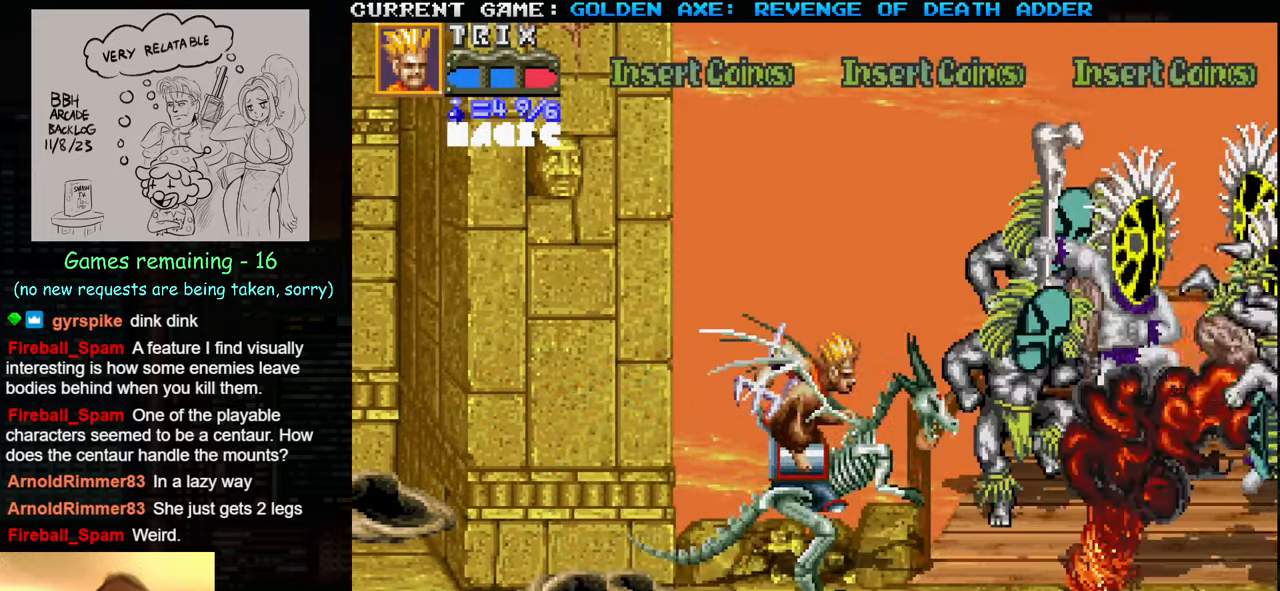
{"buttons": [], "left_stick": "center", "events": []}
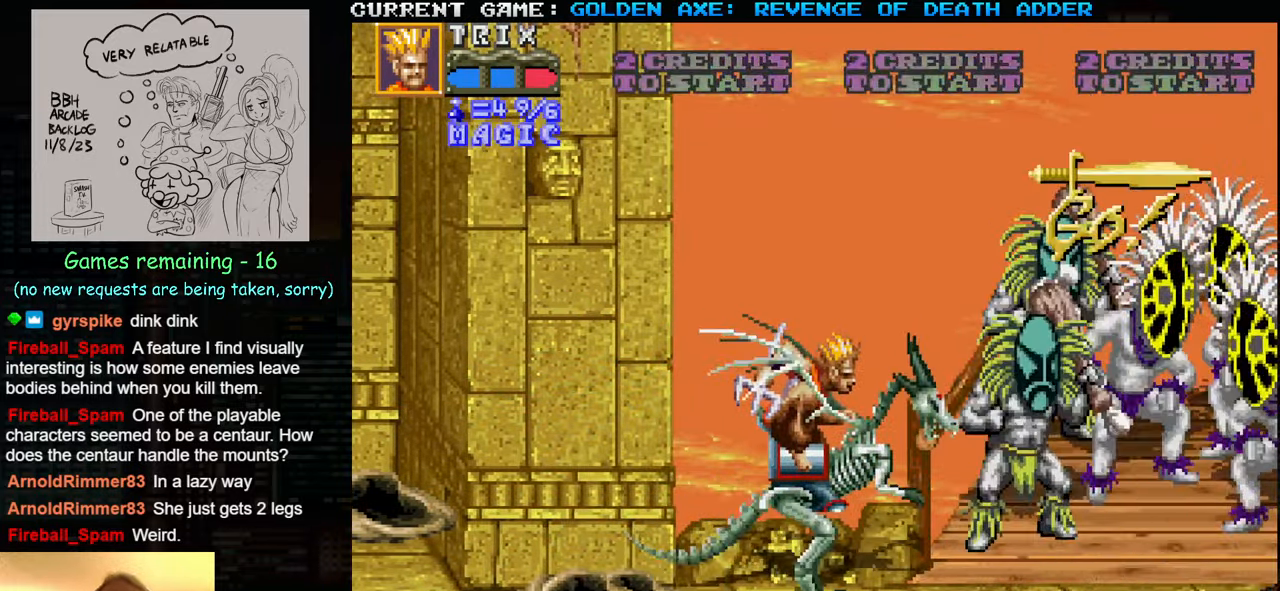
{"buttons": [], "left_stick": "down", "events": [[233, "left_stick", "down"]]}
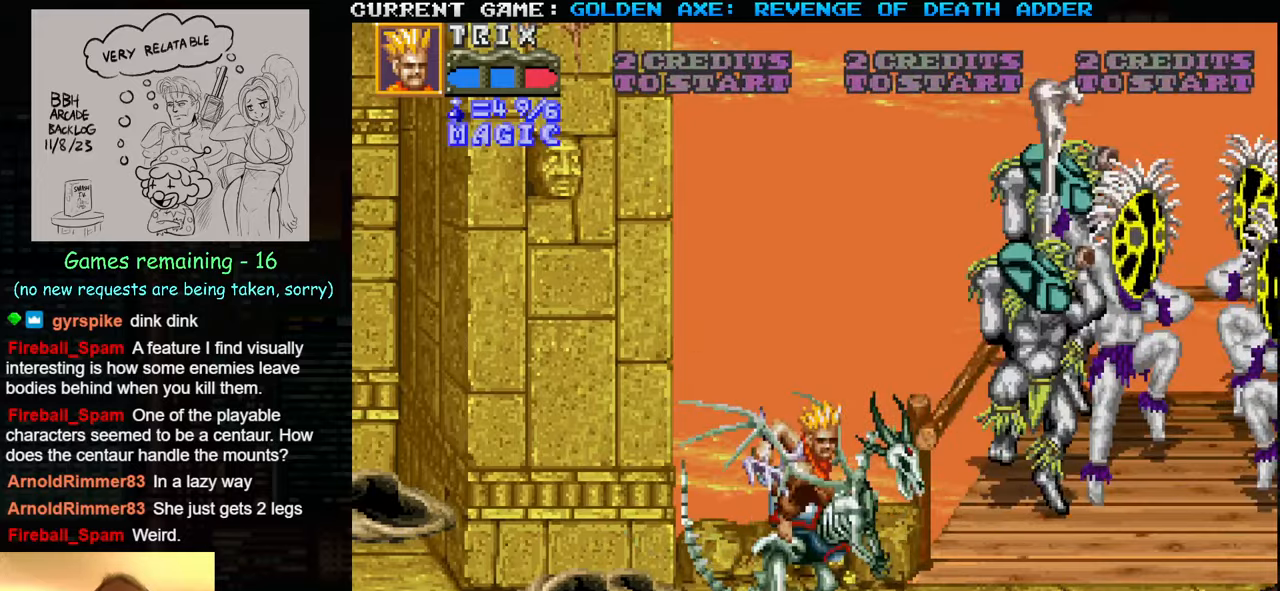
{"buttons": [], "left_stick": "right", "events": [[66, "left_stick", "down-right"], [200, "left_stick", "right"]]}
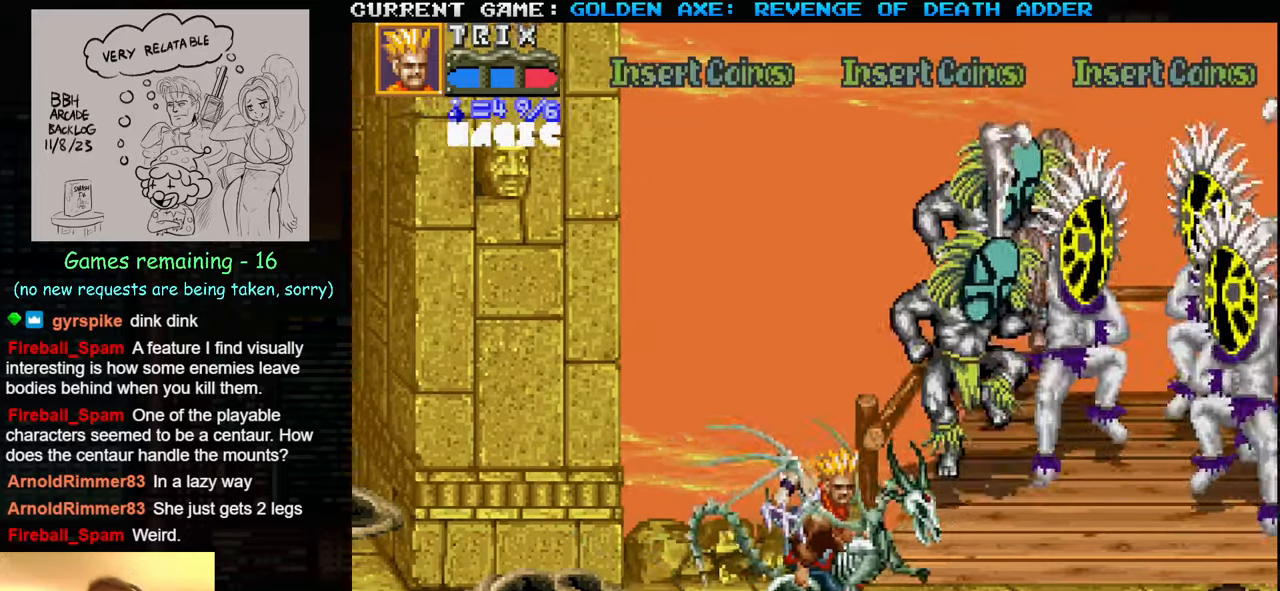
{"buttons": [], "left_stick": "right", "events": []}
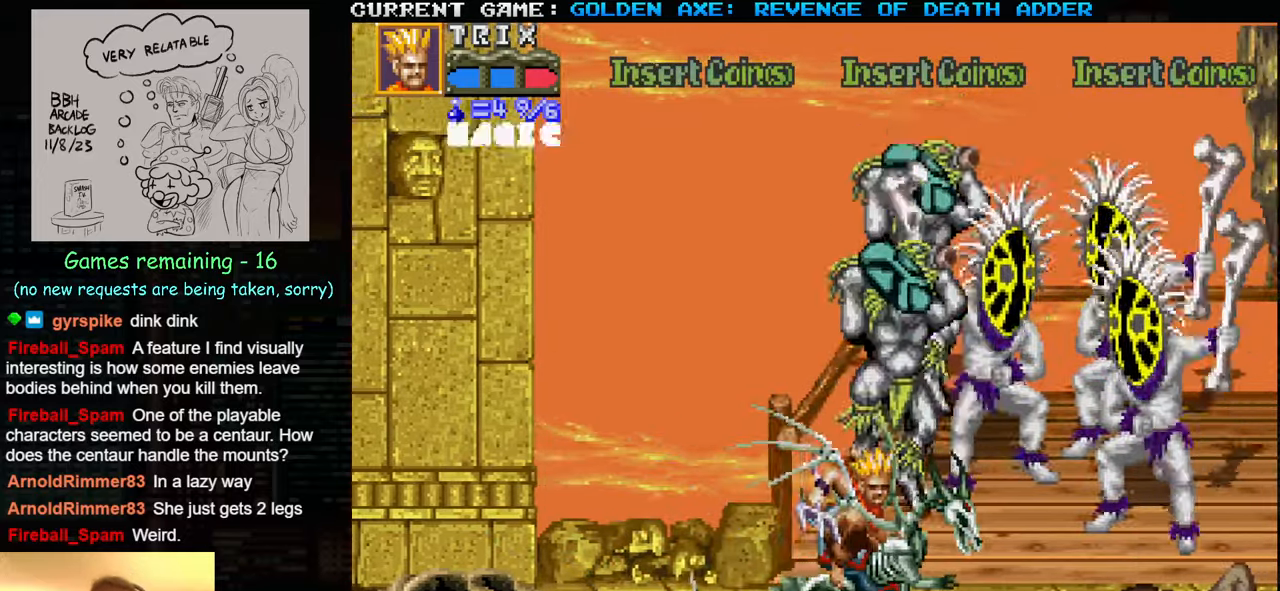
{"buttons": [], "left_stick": "left", "events": [[166, "left_stick", "left"], [250, "left_stick", "center"], [333, "left_stick", "left"]]}
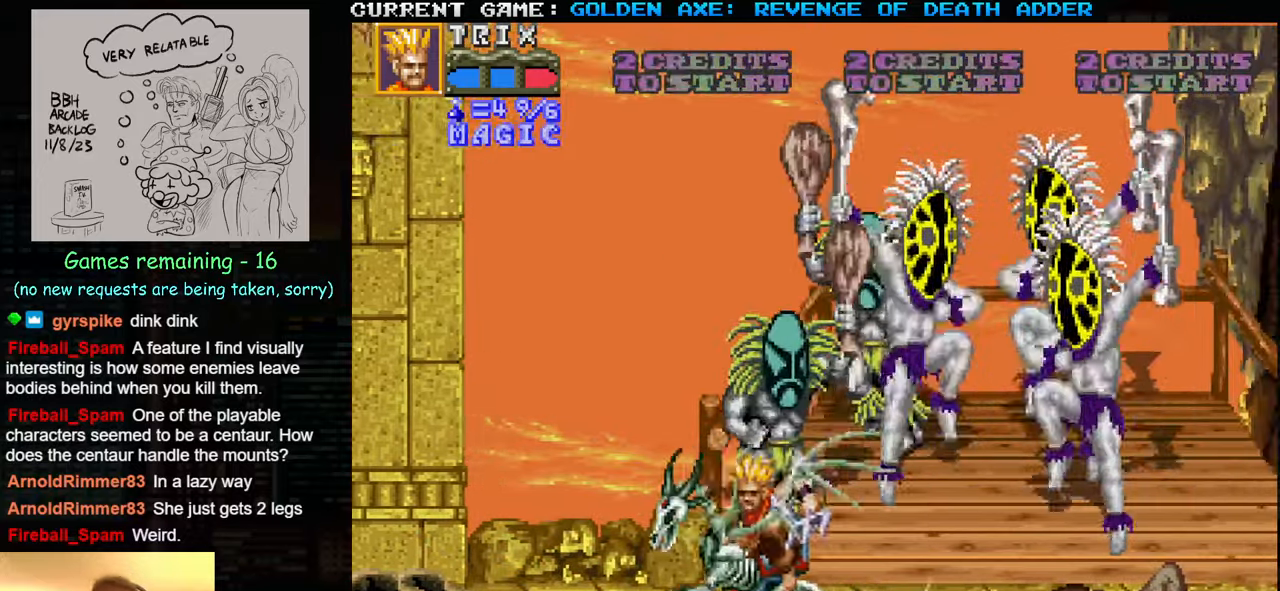
{"buttons": [], "left_stick": "right", "events": [[250, "left_stick", "center"], [366, "left_stick", "right"]]}
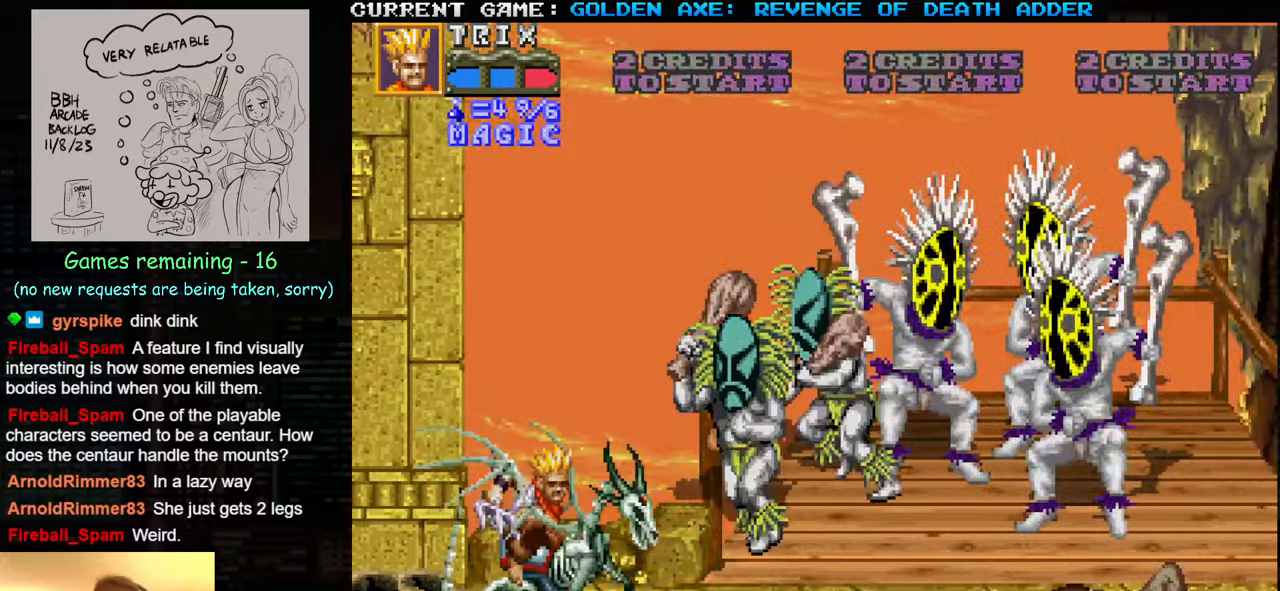
{"buttons": [], "left_stick": "center", "events": [[33, "left_stick", "up"], [333, "SQUARE", "down"], [450, "left_stick", "center"], [500, "SQUARE", "up"]]}
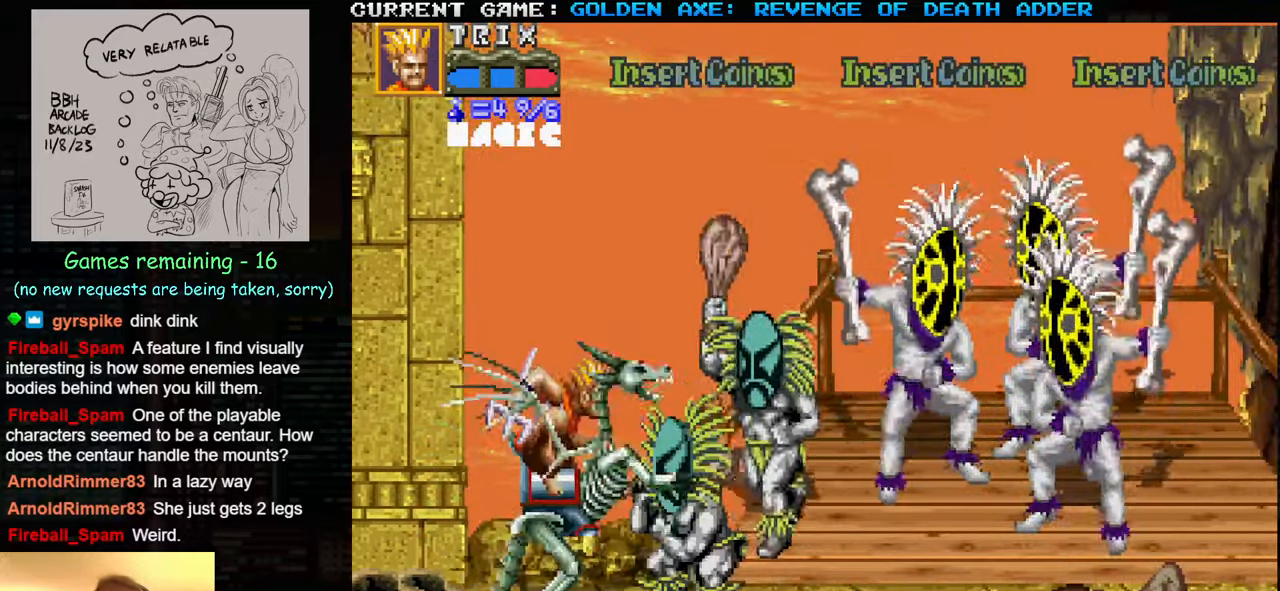
{"buttons": [], "left_stick": "down", "events": [[450, "left_stick", "down"]]}
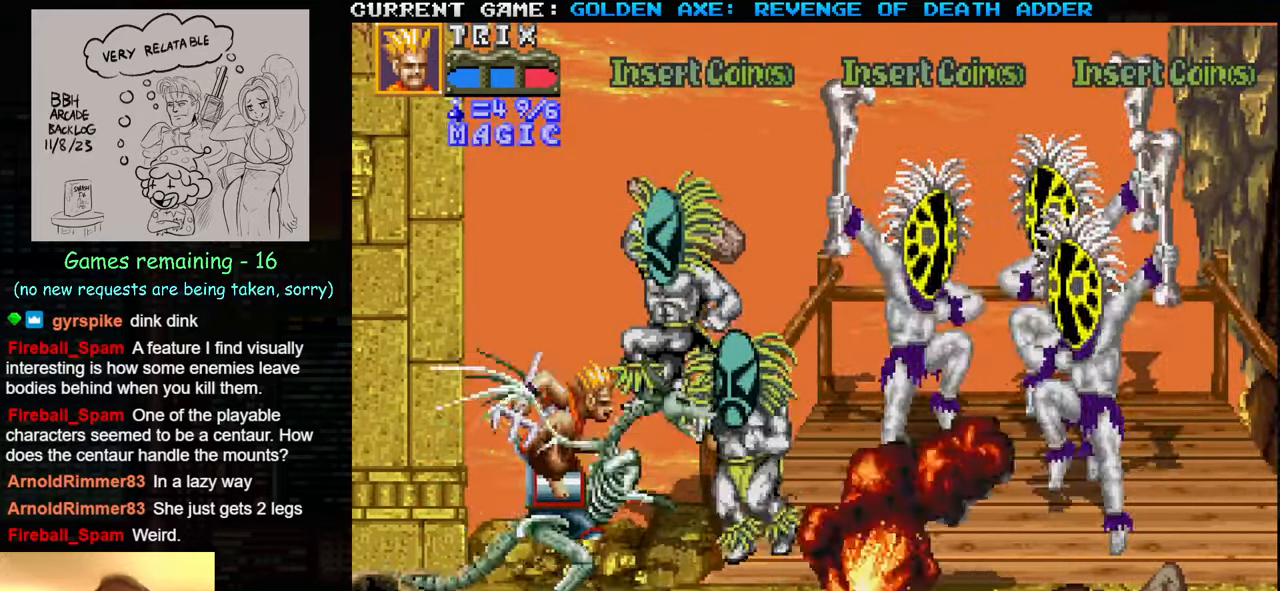
{"buttons": [], "left_stick": "center", "events": [[466, "left_stick", "center"]]}
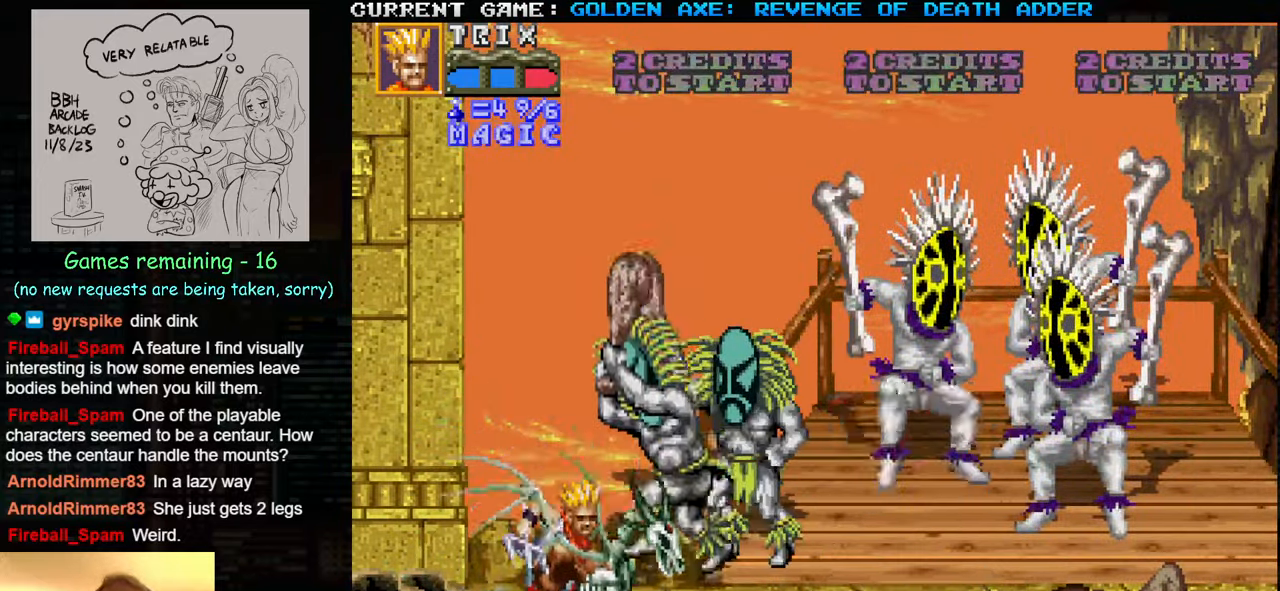
{"buttons": [], "left_stick": "center", "events": []}
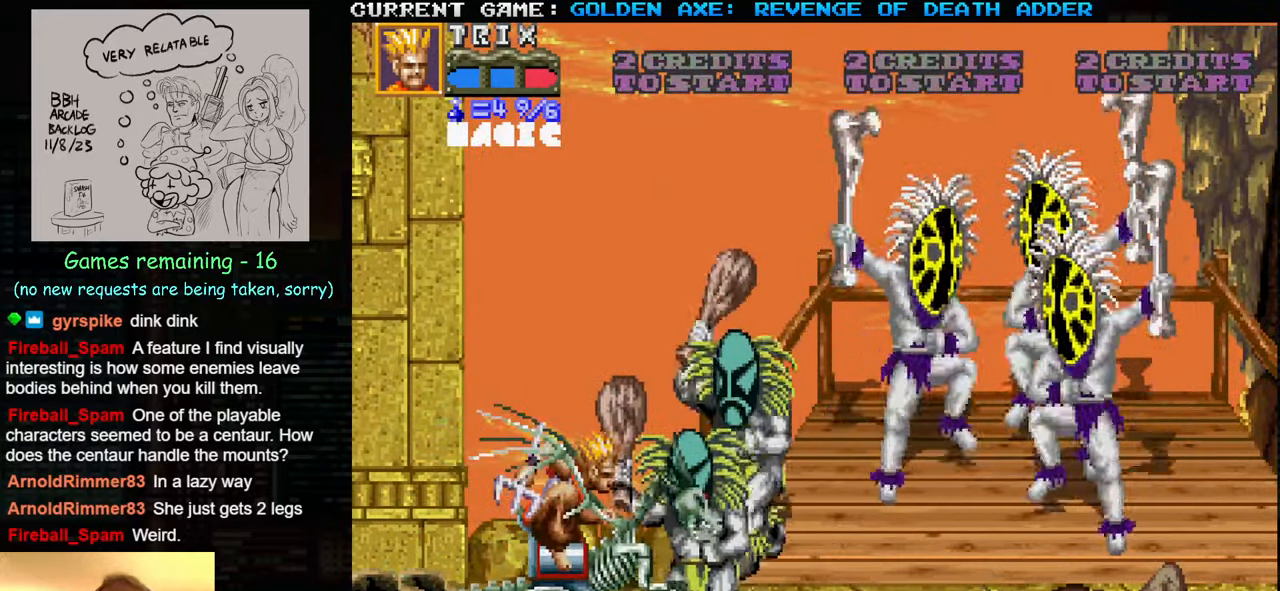
{"buttons": [], "left_stick": "right", "events": [[66, "left_stick", "right"], [150, "left_stick", "center"], [200, "left_stick", "right"], [233, "SQUARE", "down"], [333, "SQUARE", "up"]]}
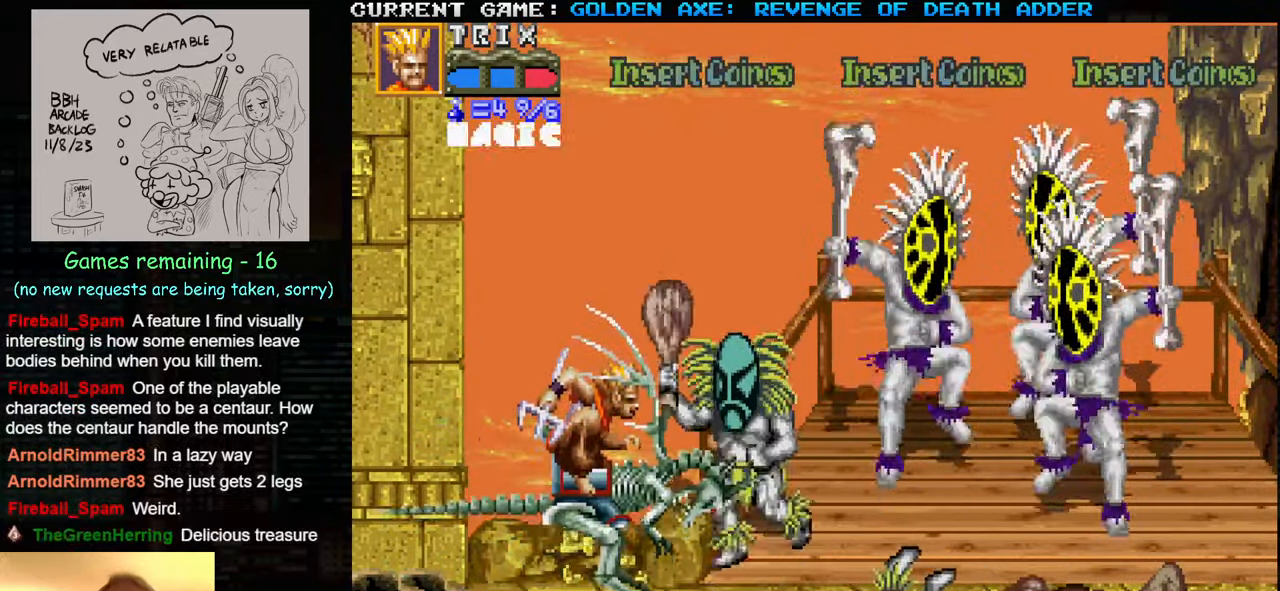
{"buttons": ["SQUARE"], "left_stick": "center", "events": [[83, "left_stick", "center"], [467, "SQUARE", "down"]]}
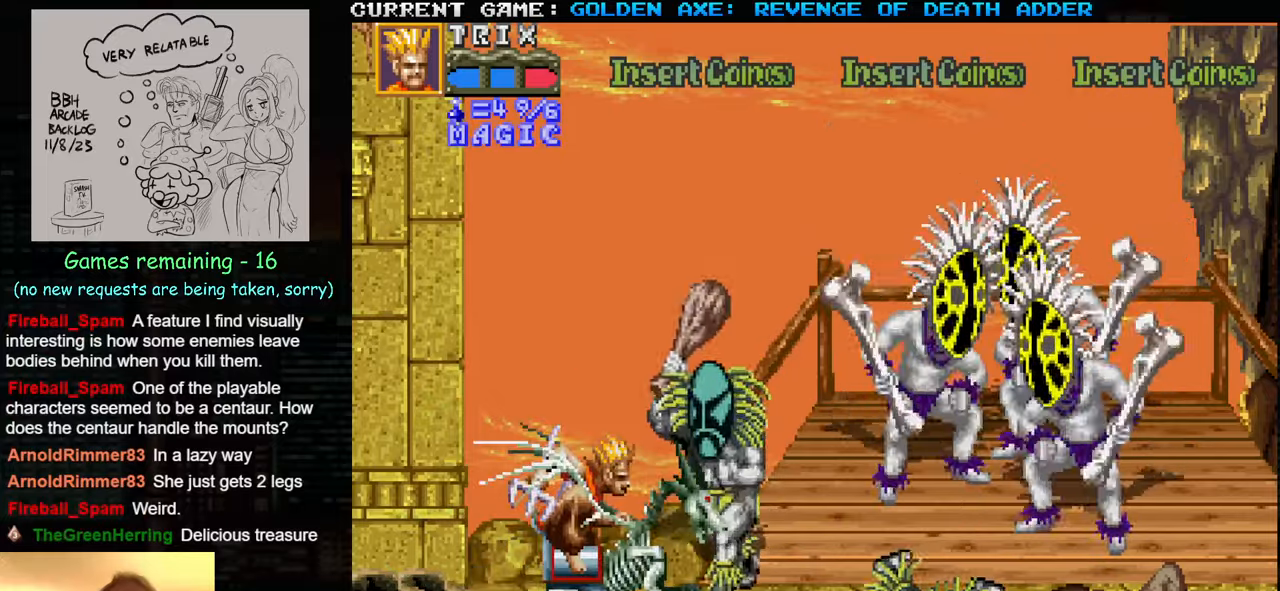
{"buttons": [], "left_stick": "center", "events": [[50, "SQUARE", "up"]]}
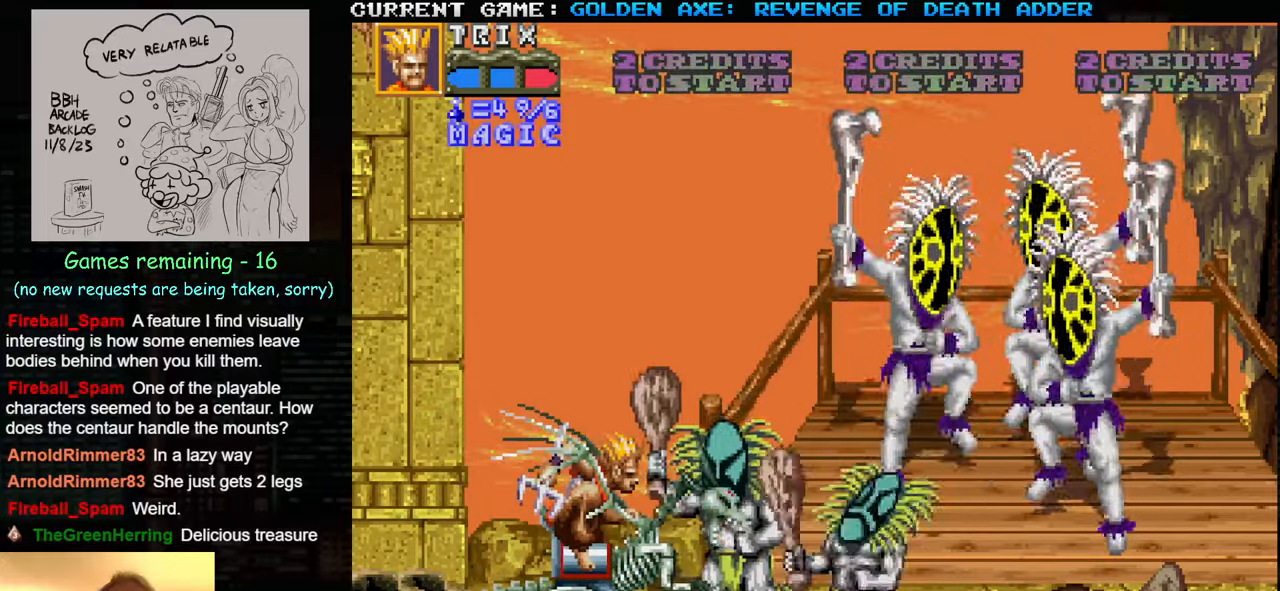
{"buttons": [], "left_stick": "center", "events": [[433, "left_stick", "right"], [500, "left_stick", "center"]]}
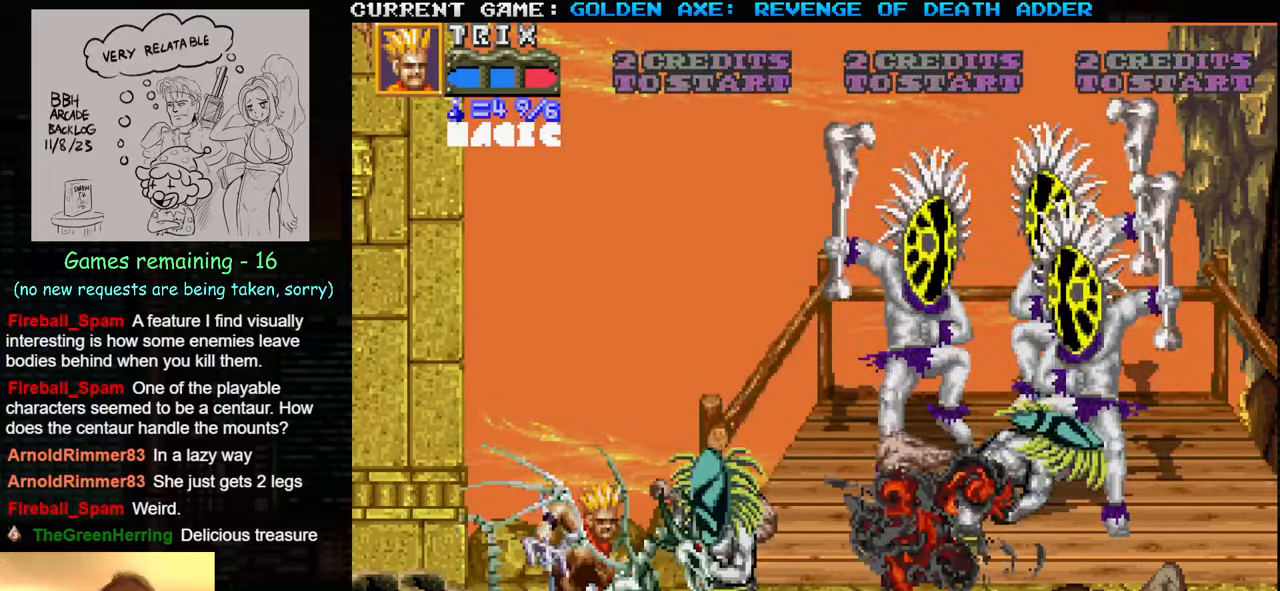
{"buttons": [], "left_stick": "right", "events": [[50, "left_stick", "right"], [100, "SQUARE", "down"], [200, "SQUARE", "up"]]}